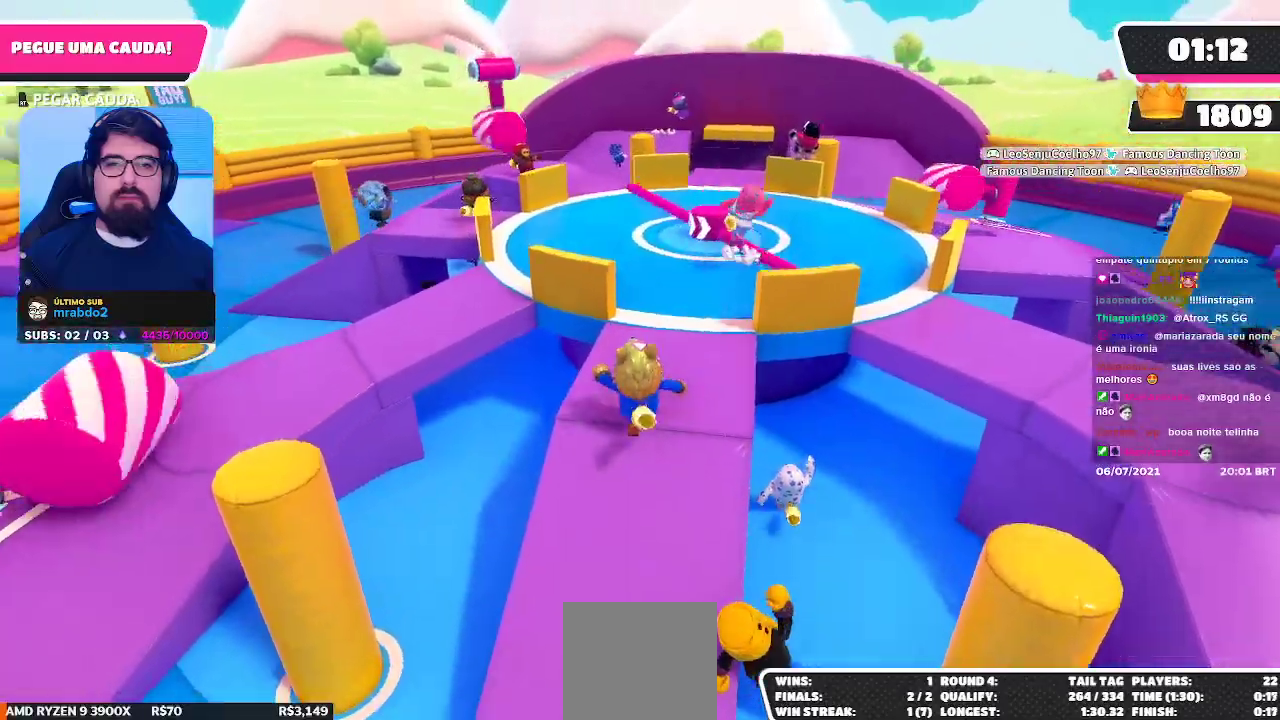
Gameplay with a controller (Xbox layout); each line is a JSON object with the inputs held at the frame after it. "events" lists button and stick changes between this image and that frame as [ms after this image, input, new state], when the widget could be followed in between.
{"buttons": ["A"], "left_stick": "up", "right_stick": "center", "events": [[200, "right_stick", "center"], [250, "left_stick", "up"], [367, "A", "down"]]}
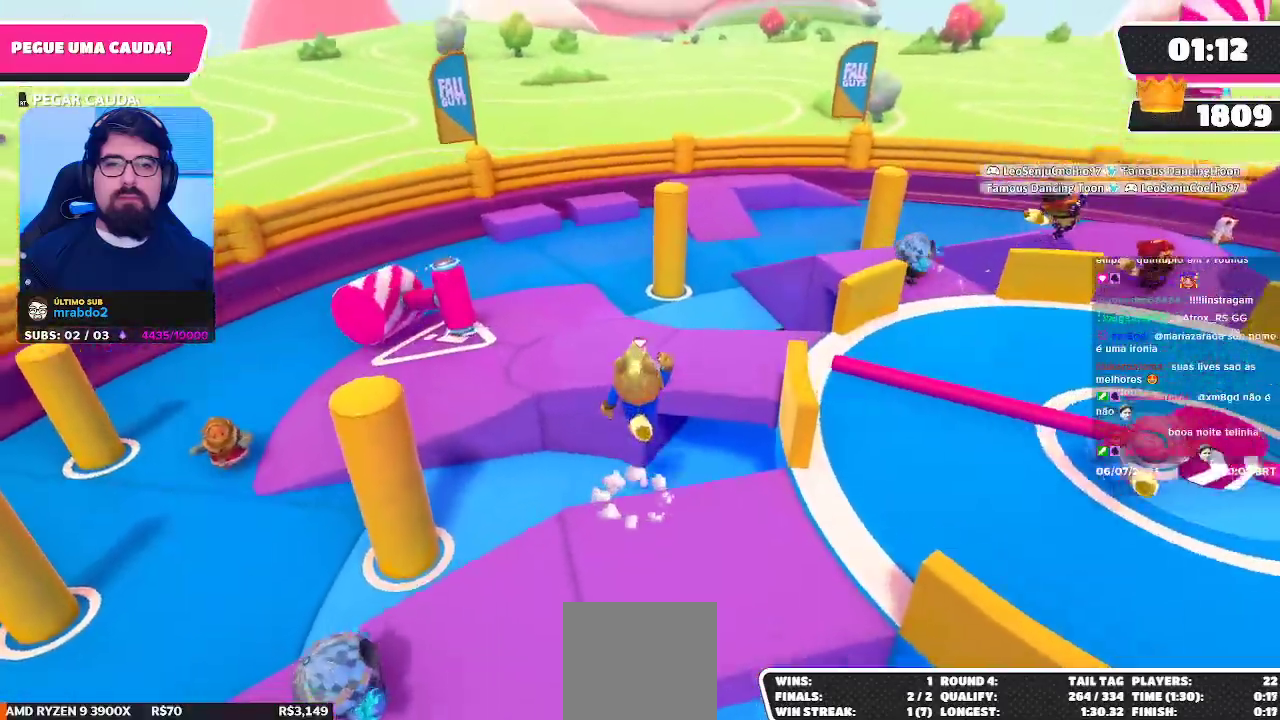
{"buttons": [], "left_stick": "up", "right_stick": "center", "events": [[217, "A", "up"]]}
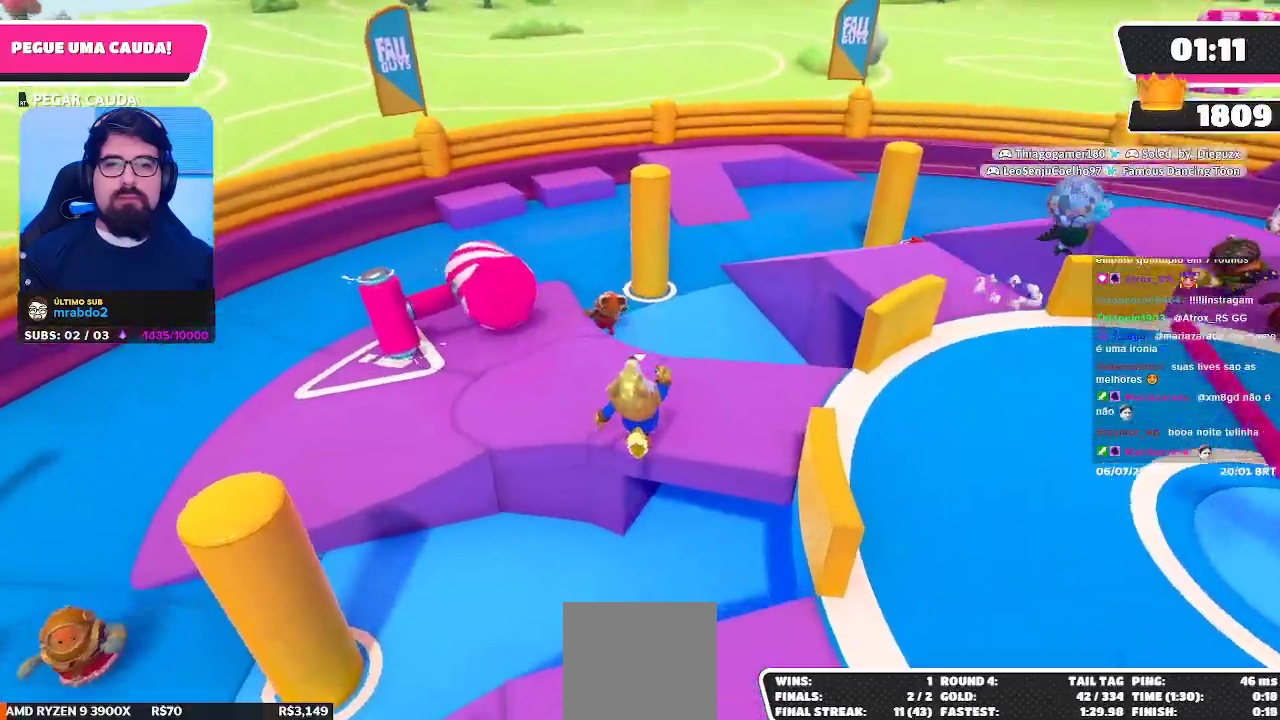
{"buttons": [], "left_stick": "up", "right_stick": "right", "events": [[67, "right_stick", "right"], [267, "left_stick", "up-right"], [417, "left_stick", "up"]]}
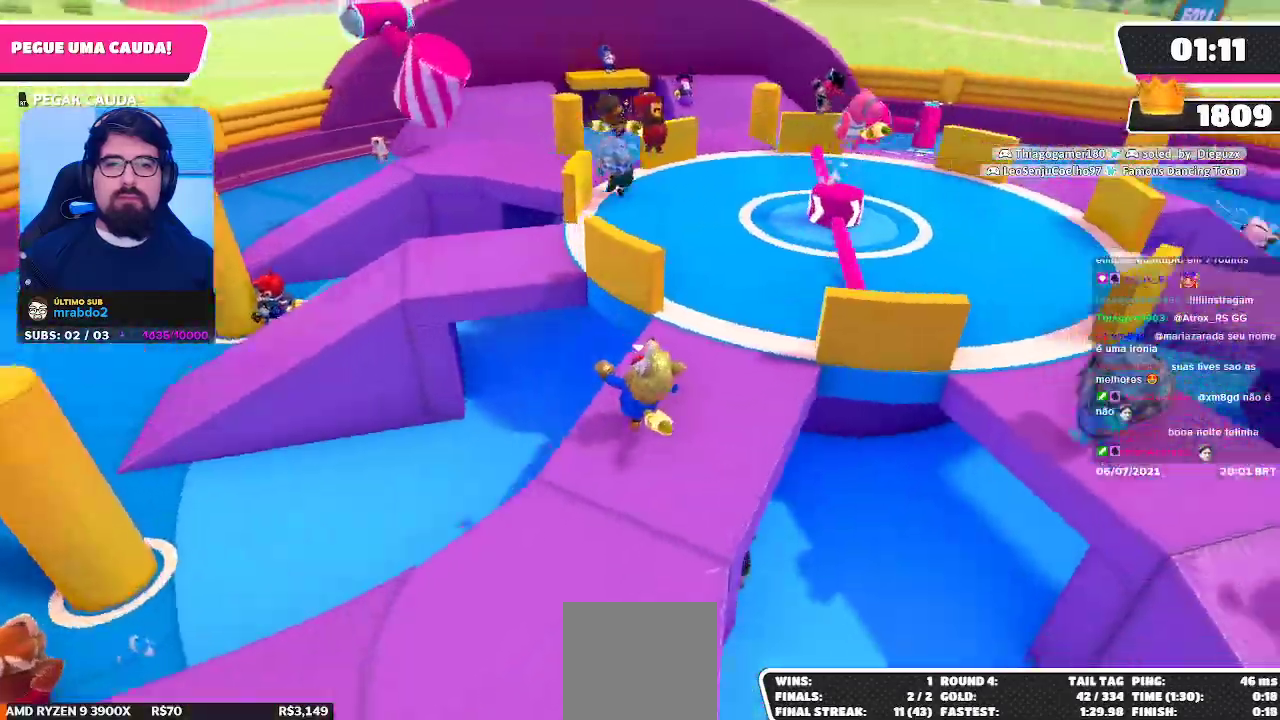
{"buttons": [], "left_stick": "up-right", "right_stick": "center", "events": [[67, "right_stick", "center"], [167, "left_stick", "right"], [200, "right_stick", "right"], [383, "right_stick", "center"], [400, "left_stick", "up-right"]]}
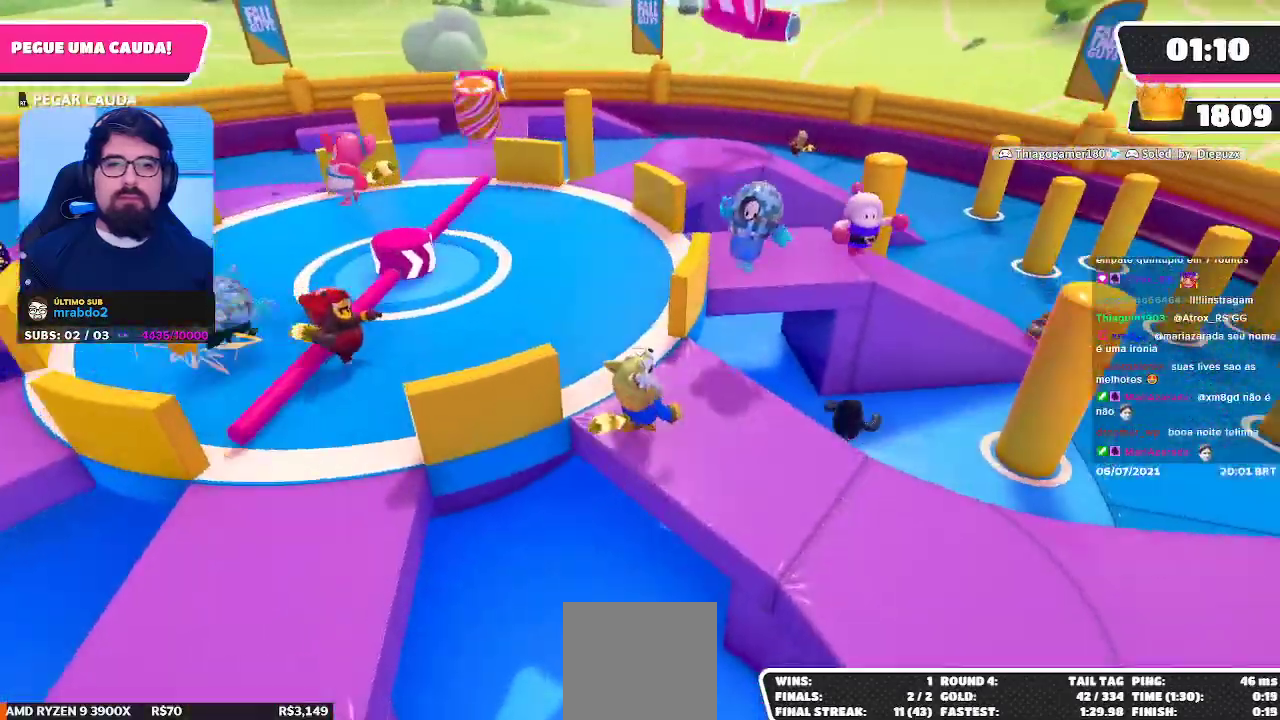
{"buttons": ["A"], "left_stick": "up-right", "right_stick": "center", "events": [[17, "left_stick", "up"], [167, "left_stick", "up-right"], [467, "A", "down"]]}
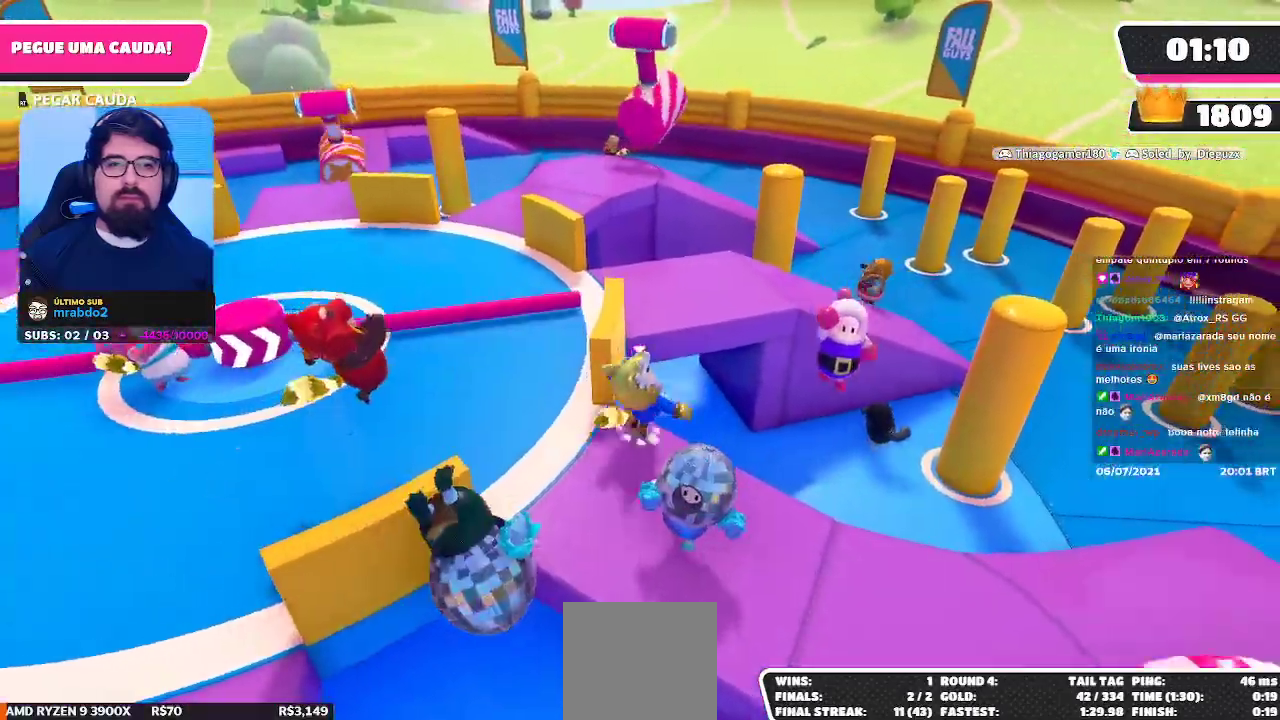
{"buttons": [], "left_stick": "up", "right_stick": "center", "events": [[17, "left_stick", "up"], [100, "A", "up"]]}
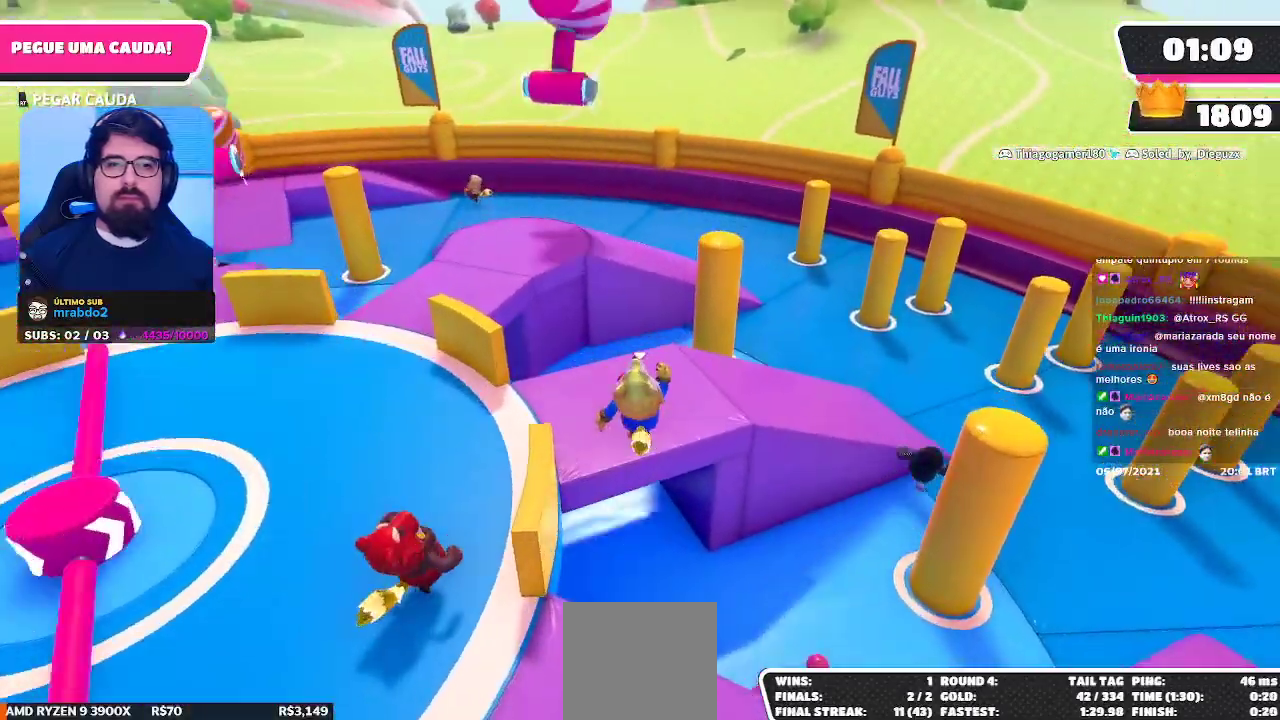
{"buttons": [], "left_stick": "up", "right_stick": "center", "events": [[200, "right_stick", "left"], [433, "right_stick", "center"]]}
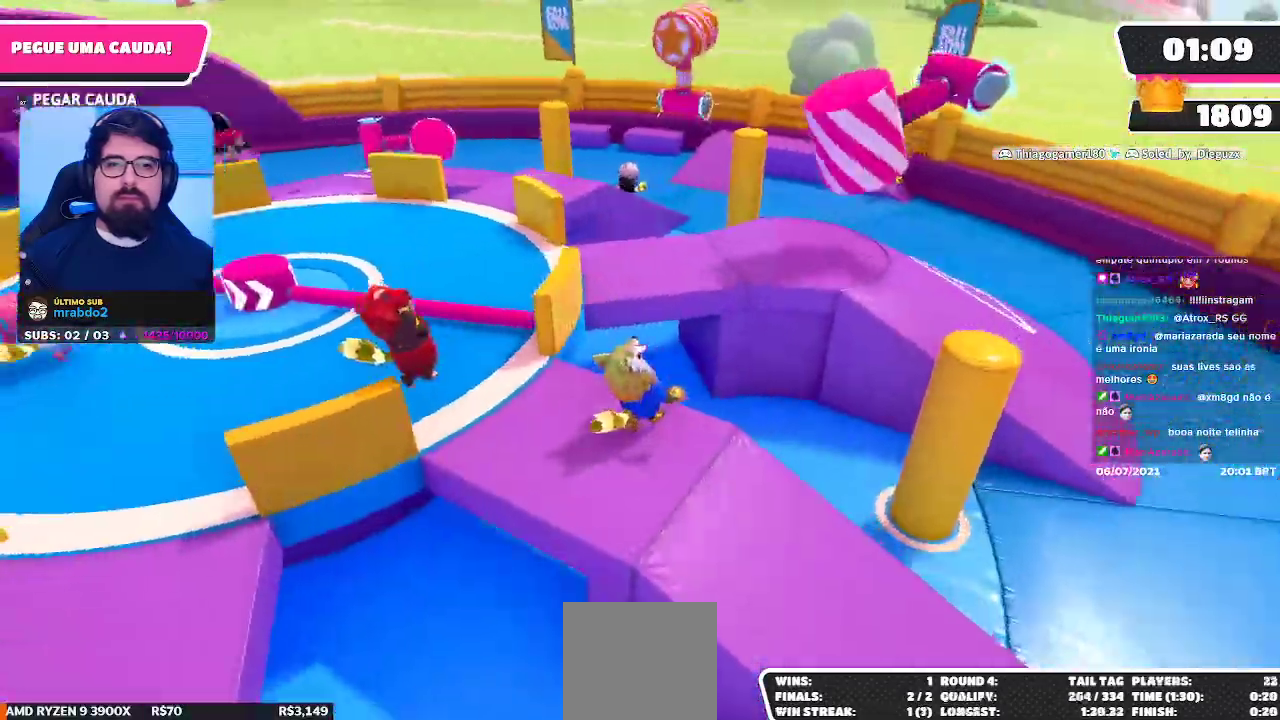
{"buttons": [], "left_stick": "up", "right_stick": "center", "events": [[117, "A", "down"], [300, "A", "up"]]}
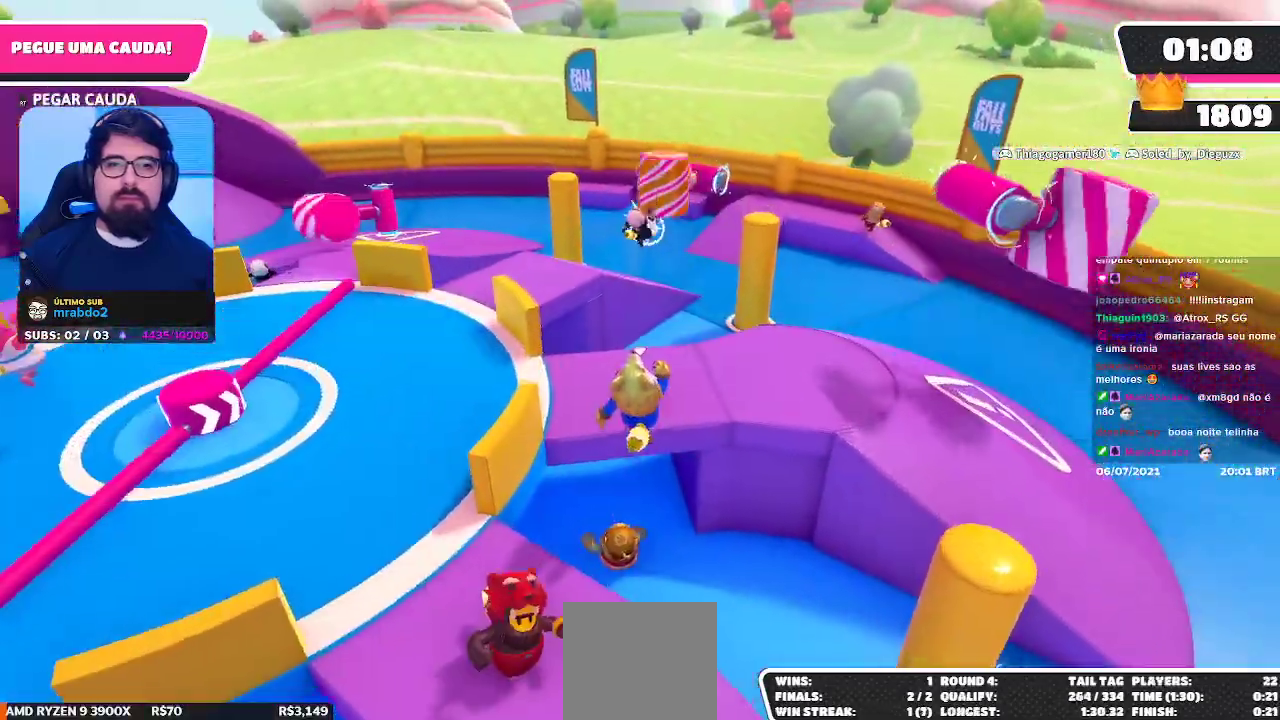
{"buttons": [], "left_stick": "up", "right_stick": "up-left", "events": [[333, "right_stick", "left"], [400, "right_stick", "up-left"]]}
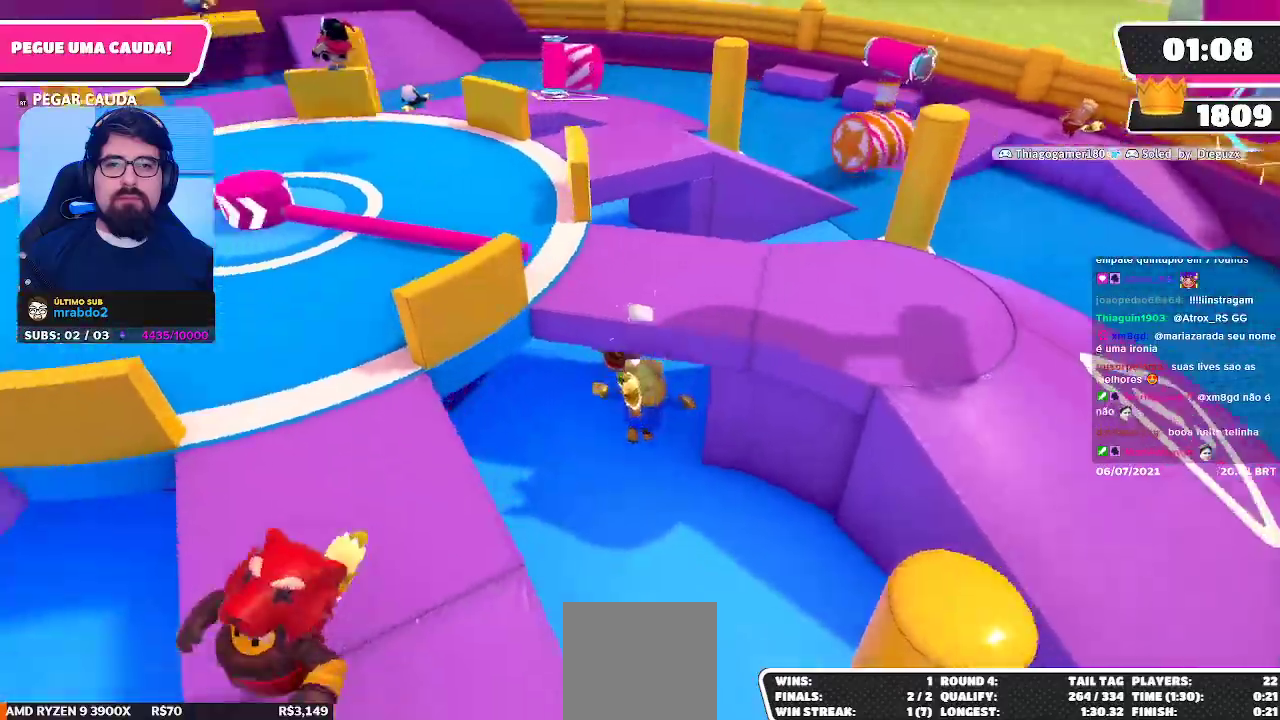
{"buttons": [], "left_stick": "down-left", "right_stick": "center", "events": [[67, "R2", "down"], [83, "left_stick", "up-right"], [250, "left_stick", "down-right"], [300, "R2", "up"], [317, "right_stick", "center"], [350, "left_stick", "down-left"]]}
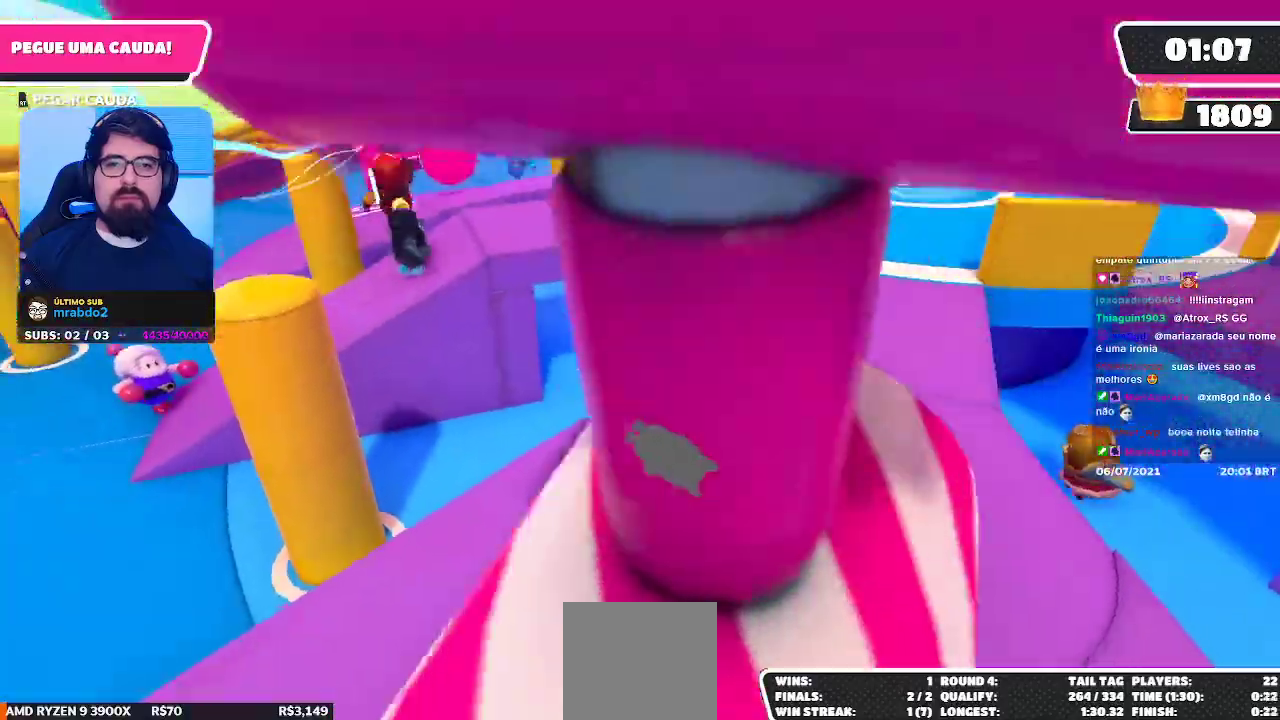
{"buttons": [], "left_stick": "down-left", "right_stick": "right", "events": [[217, "right_stick", "down-right"], [300, "L2", "down"], [383, "right_stick", "right"], [450, "L2", "up"]]}
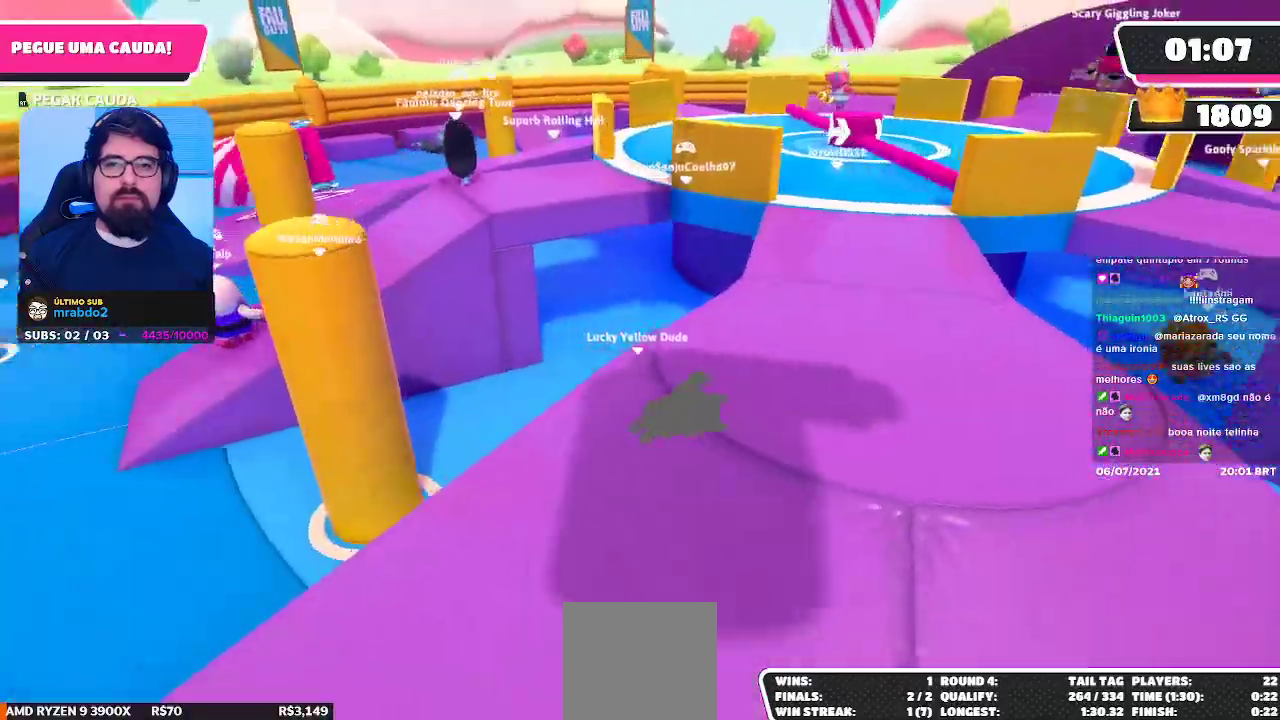
{"buttons": [], "left_stick": "down-left", "right_stick": "center", "events": [[67, "right_stick", "up-right"], [300, "right_stick", "center"]]}
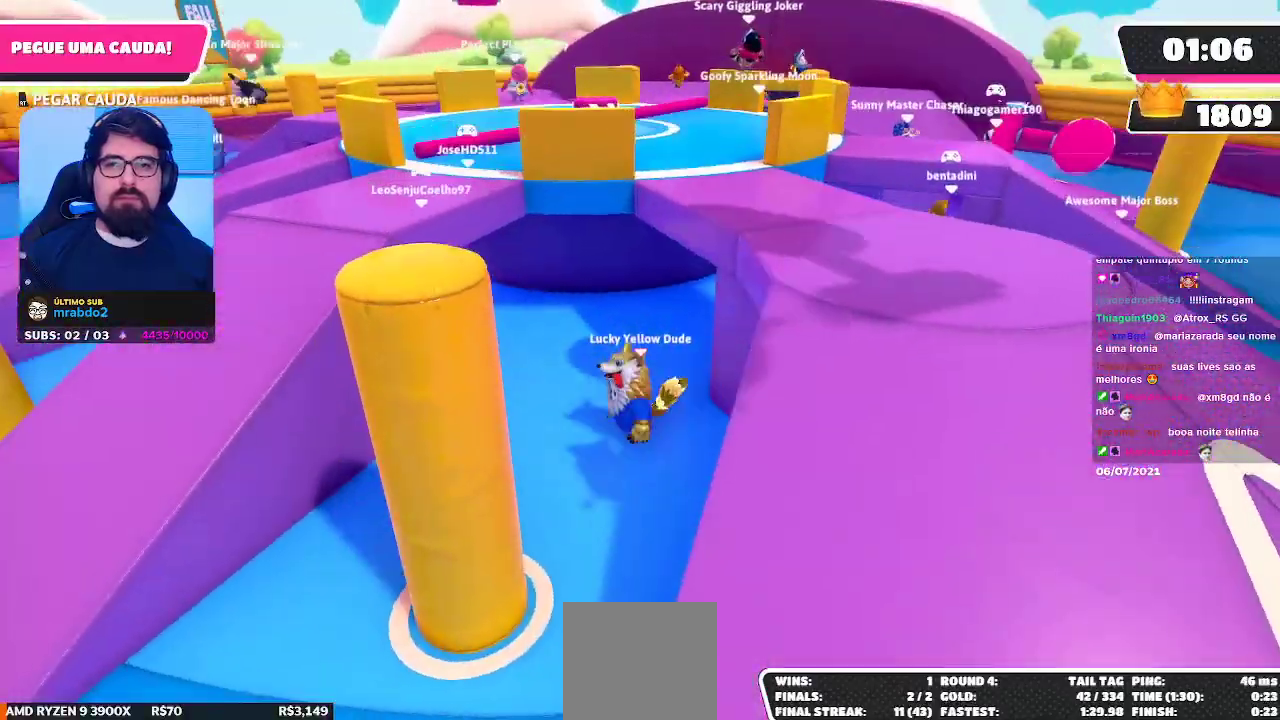
{"buttons": [], "left_stick": "down", "right_stick": "center", "events": [[467, "left_stick", "down"]]}
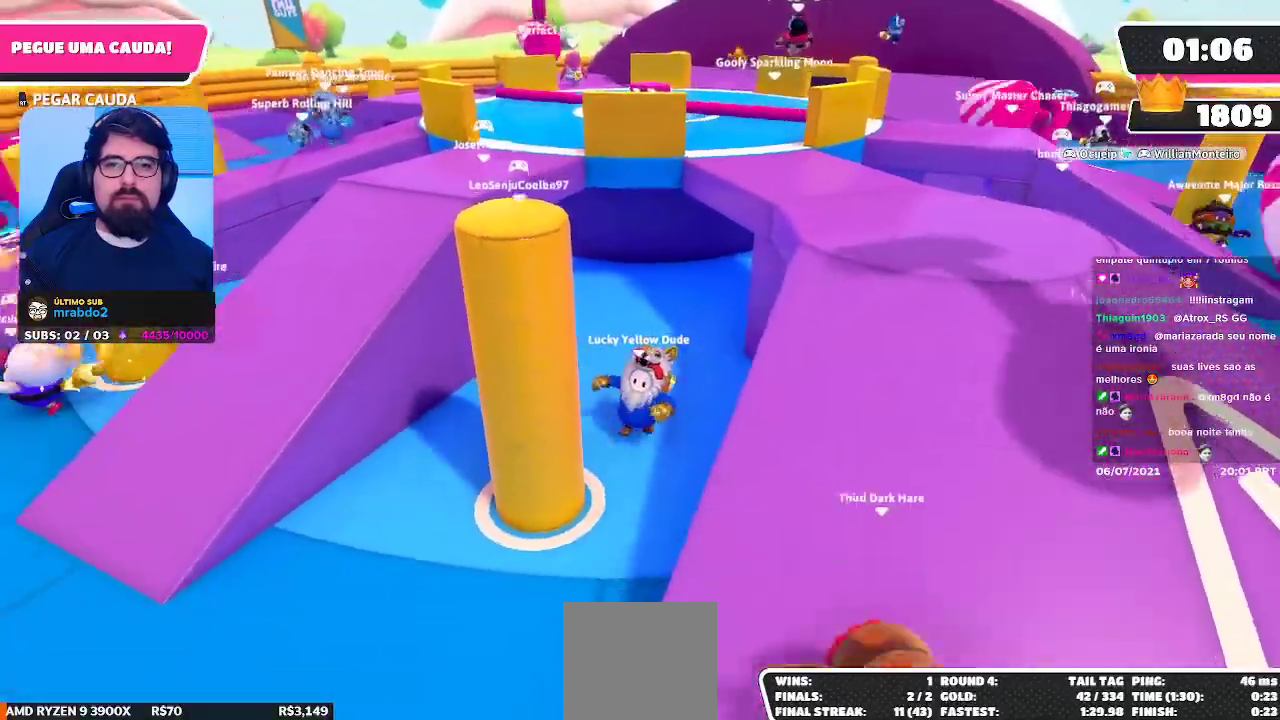
{"buttons": [], "left_stick": "right", "right_stick": "center", "events": [[150, "left_stick", "down-right"], [183, "A", "down"], [350, "left_stick", "right"], [500, "A", "up"]]}
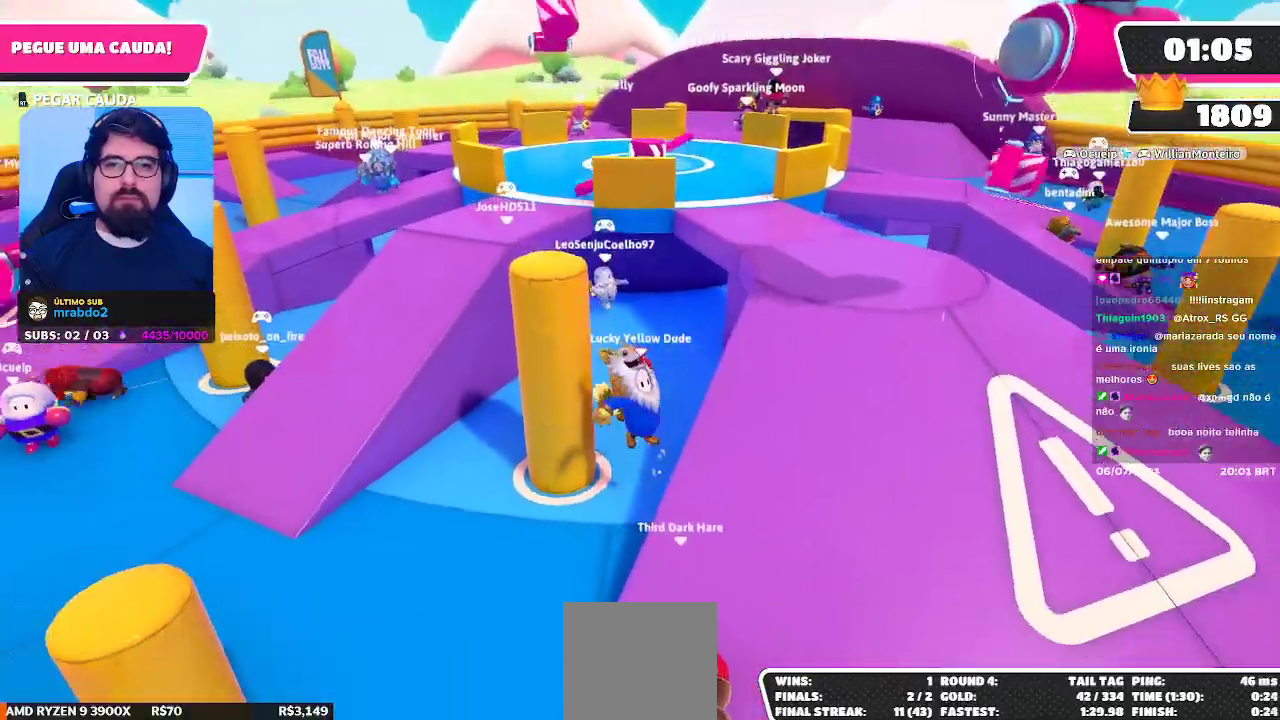
{"buttons": [], "left_stick": "up-right", "right_stick": "center", "events": [[300, "left_stick", "up-right"]]}
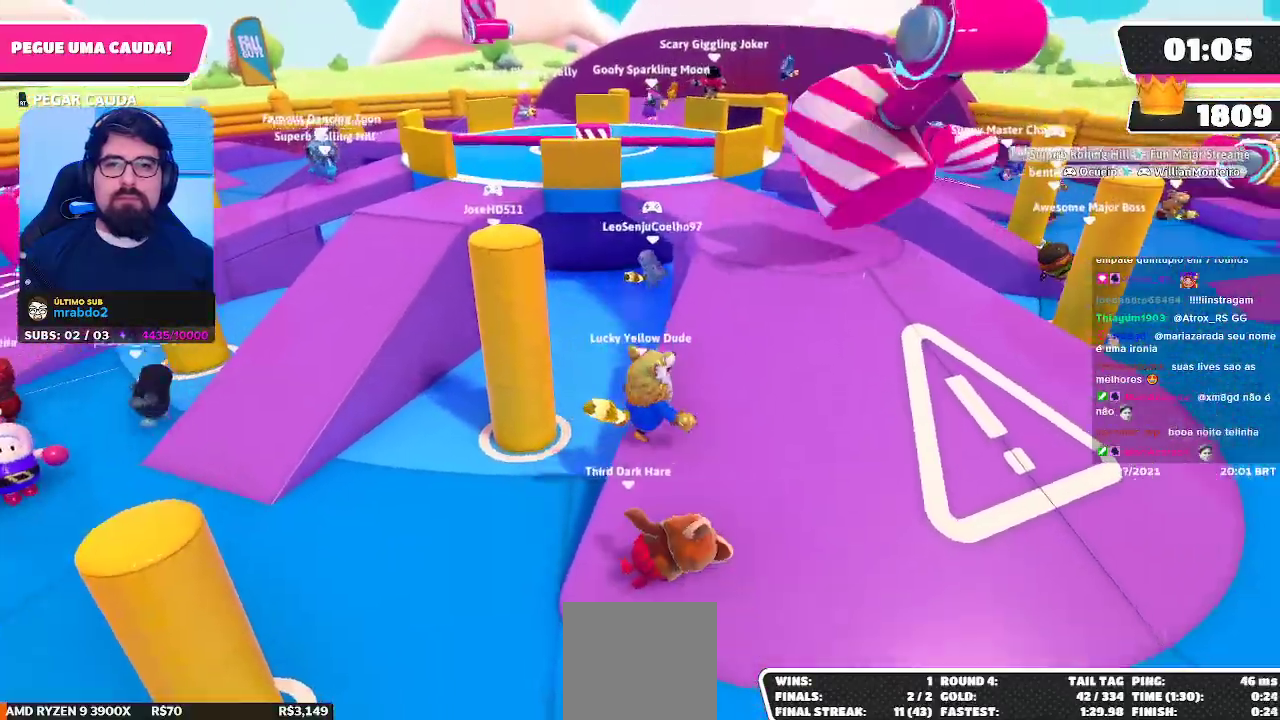
{"buttons": [], "left_stick": "up", "right_stick": "center", "events": [[167, "left_stick", "up"]]}
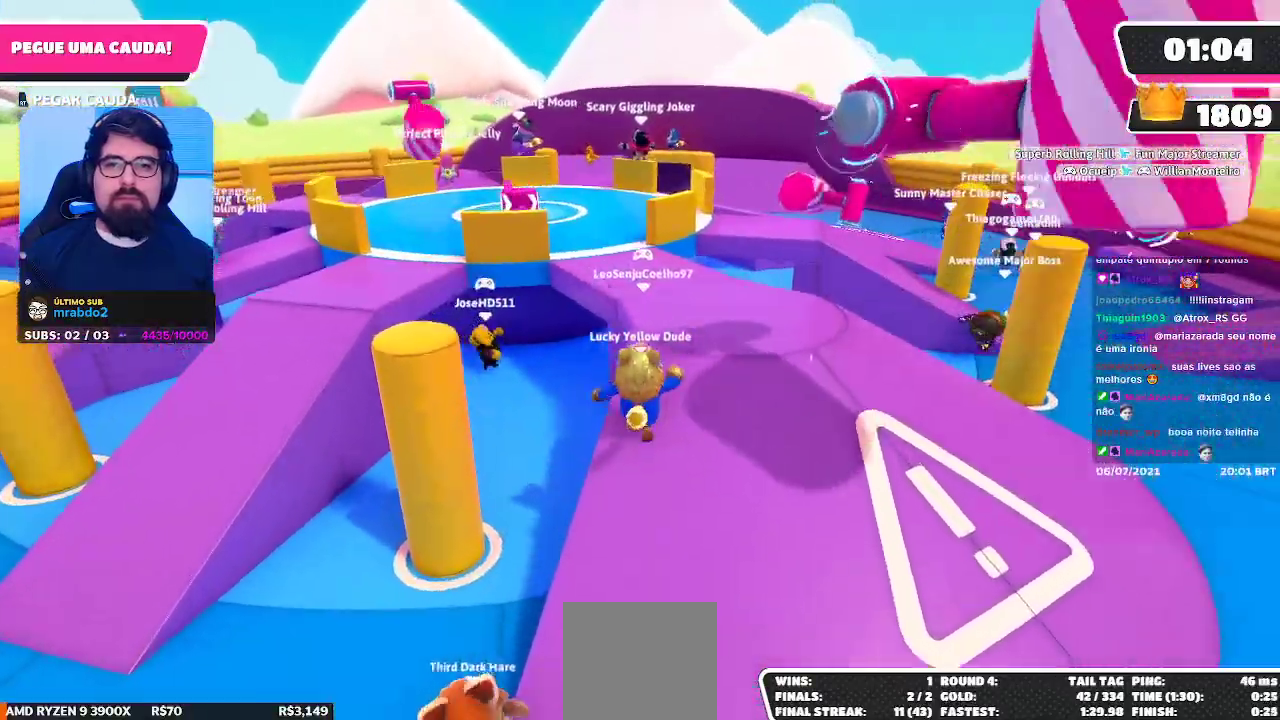
{"buttons": [], "left_stick": "up-right", "right_stick": "down-left", "events": [[50, "left_stick", "up-right"], [200, "L2", "down"], [283, "right_stick", "down-left"], [350, "L2", "up"]]}
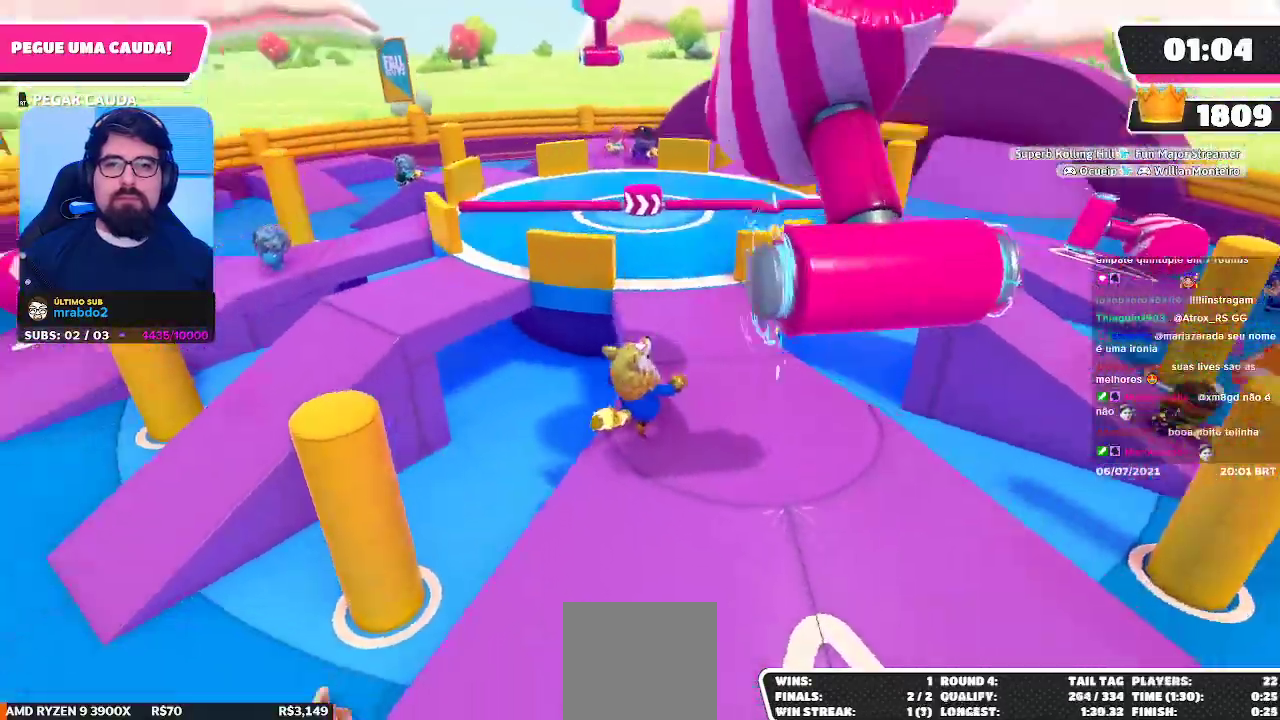
{"buttons": [], "left_stick": "center", "right_stick": "center", "events": [[250, "right_stick", "left"], [333, "left_stick", "down-right"], [350, "right_stick", "center"], [400, "left_stick", "down"], [500, "left_stick", "center"]]}
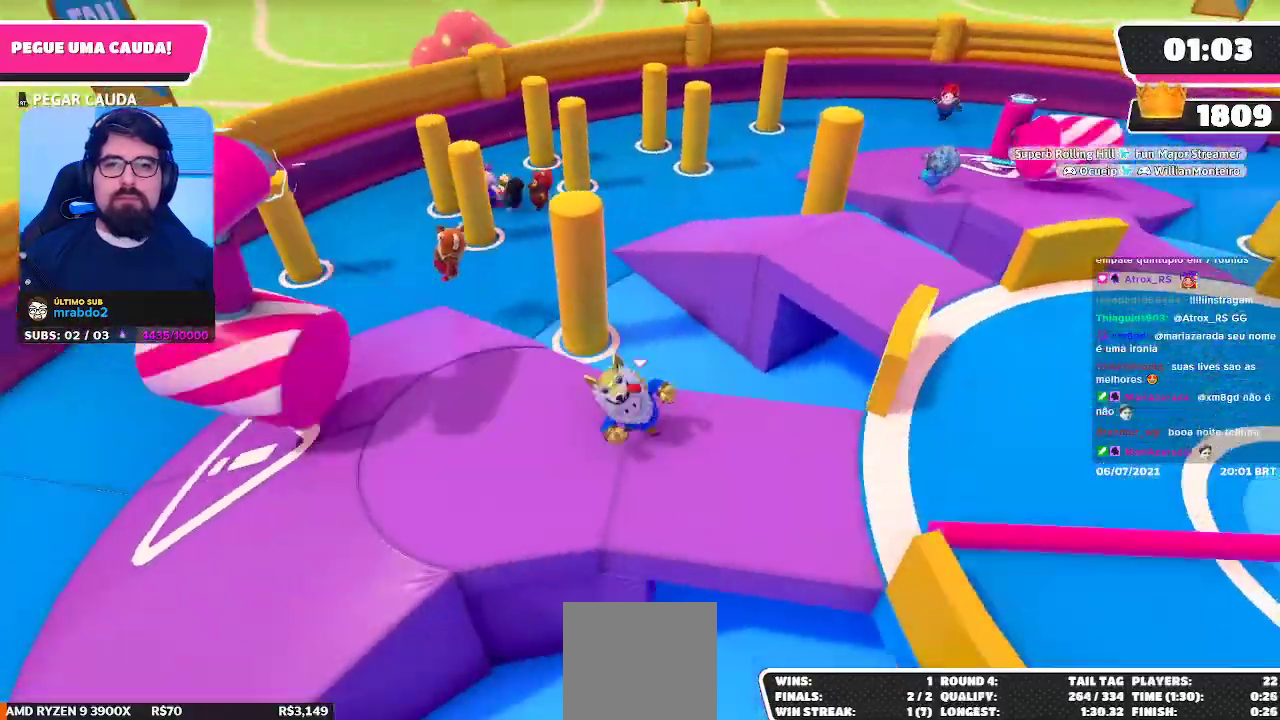
{"buttons": [], "left_stick": "left", "right_stick": "center", "events": [[183, "left_stick", "up"], [250, "left_stick", "up-left"], [400, "left_stick", "center"], [500, "left_stick", "left"]]}
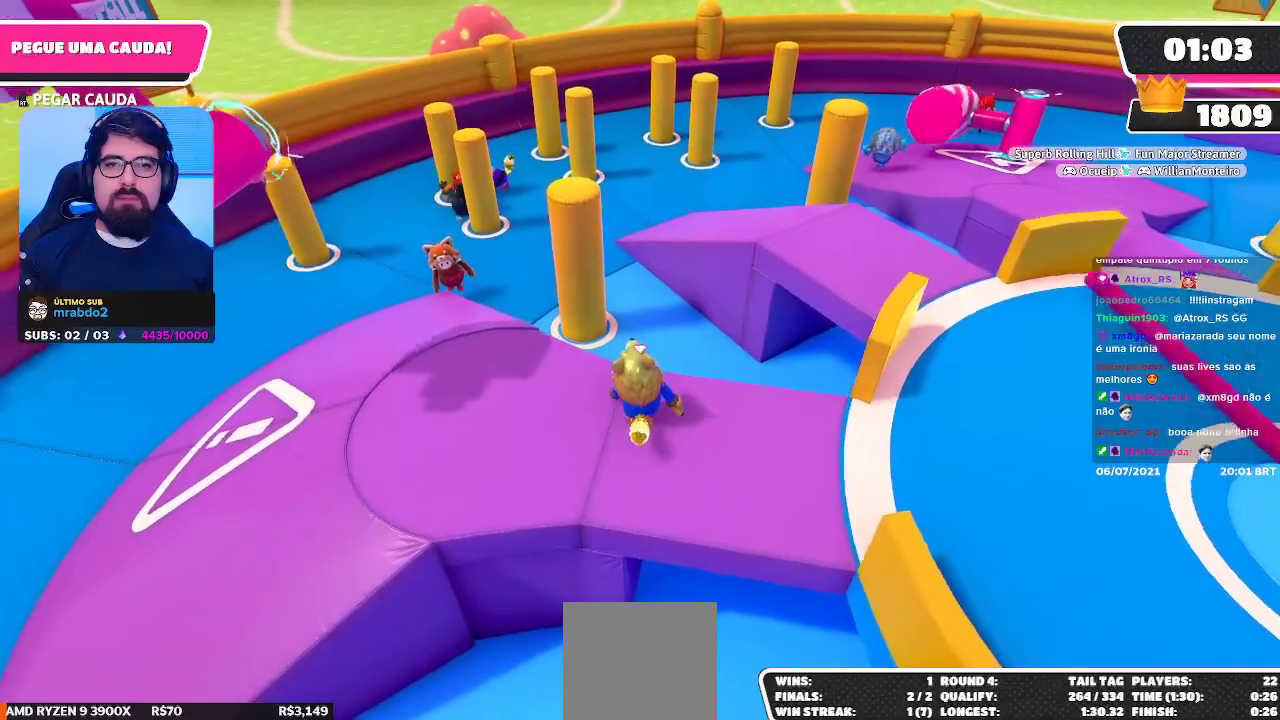
{"buttons": [], "left_stick": "up-left", "right_stick": "center", "events": [[17, "left_stick", "up-left"], [200, "left_stick", "center"], [383, "left_stick", "up-left"]]}
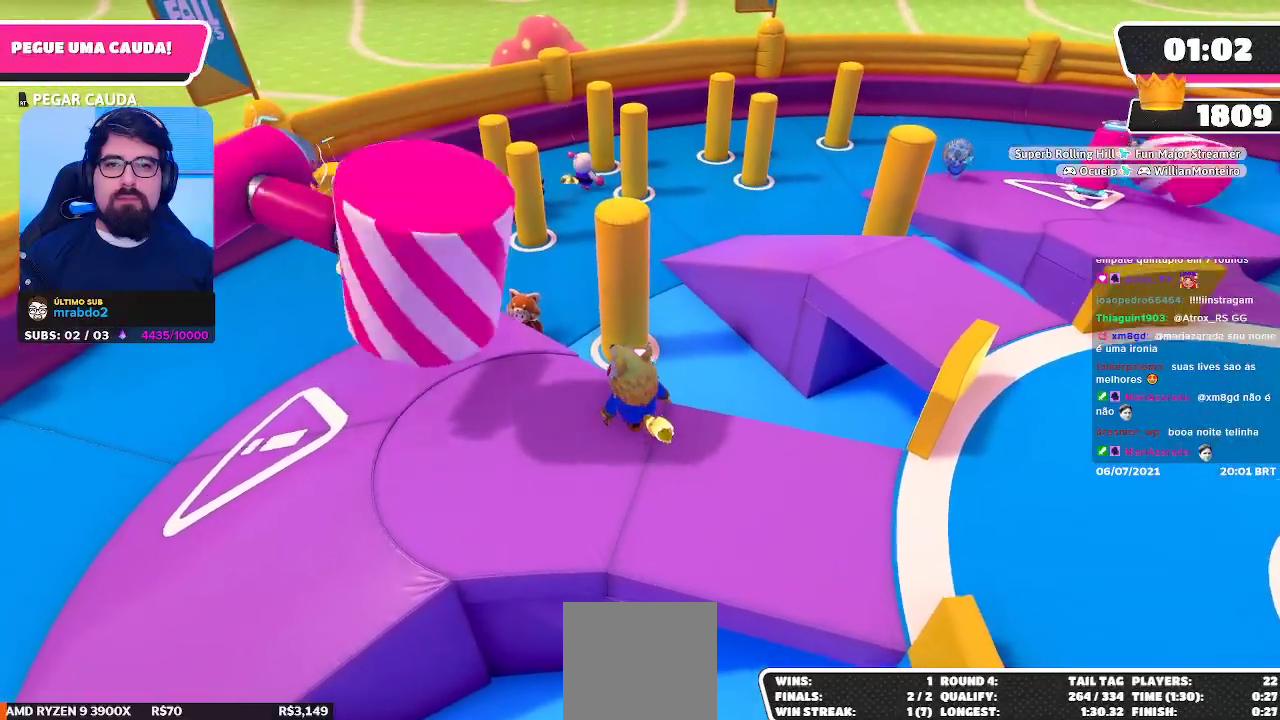
{"buttons": [], "left_stick": "up", "right_stick": "center", "events": [[100, "left_stick", "up"], [317, "A", "down"], [433, "A", "up"]]}